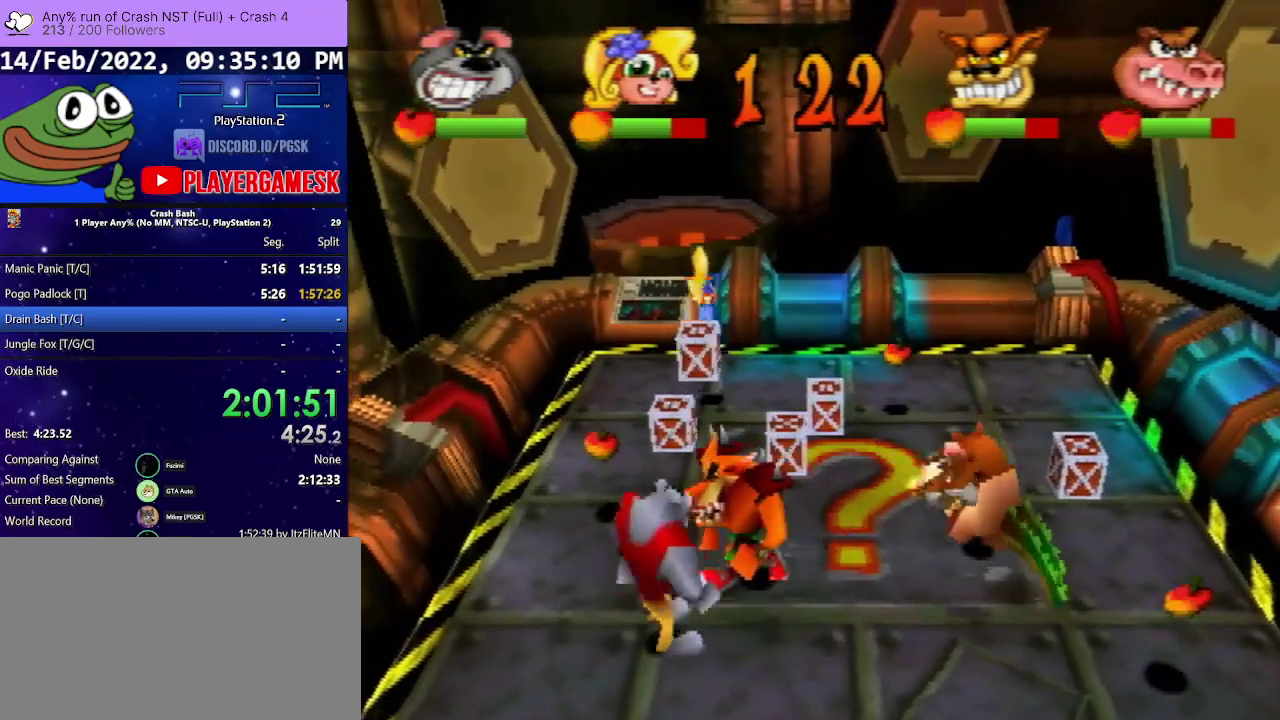
Gameplay with a controller (PlayStation layout); each line is a JSON object with the inputs held at the frame after it. "events" lists button and stick changes between this image and that frame as [ms after this image, input, new state], when the widget could be followed in between. Not read: L3 R3 left_stick right_stick.
{"buttons": ["CROSS", "DPAD_DOWN", "DPAD_RIGHT"], "events": [[433, "CROSS", "down"]]}
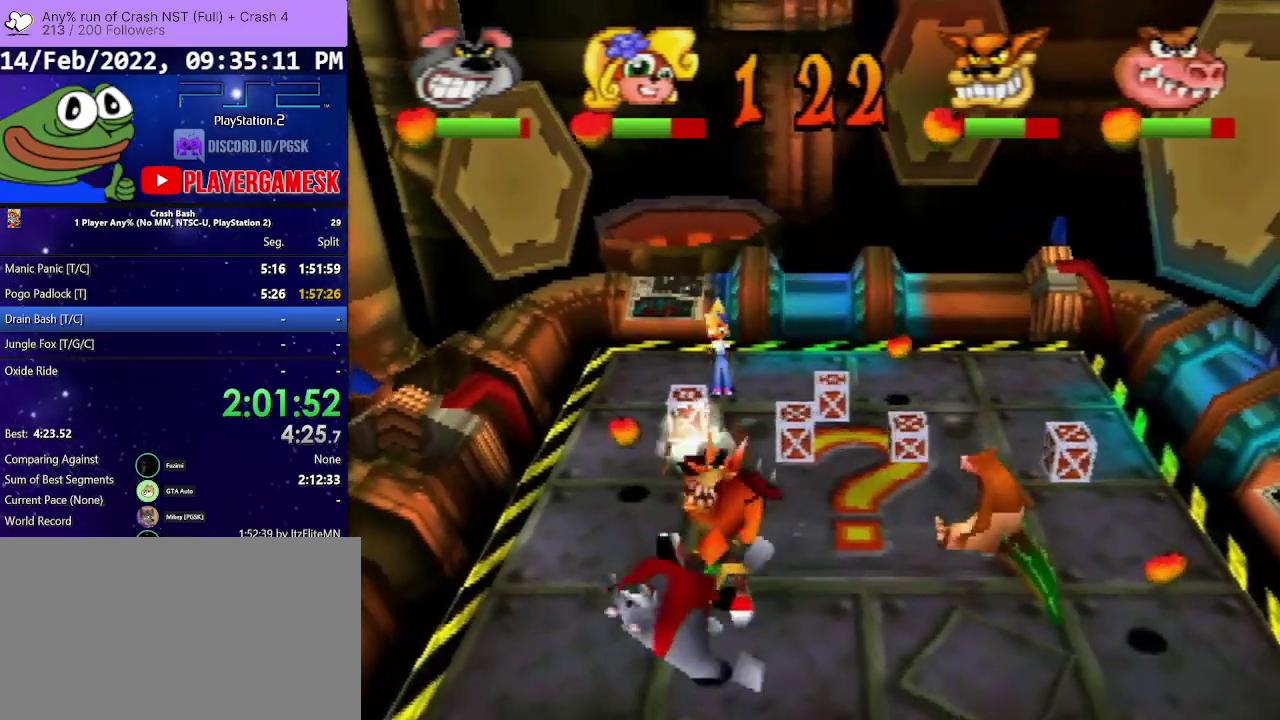
{"buttons": [], "events": [[167, "DPAD_DOWN", "up"], [233, "CROSS", "up"], [300, "DPAD_RIGHT", "up"]]}
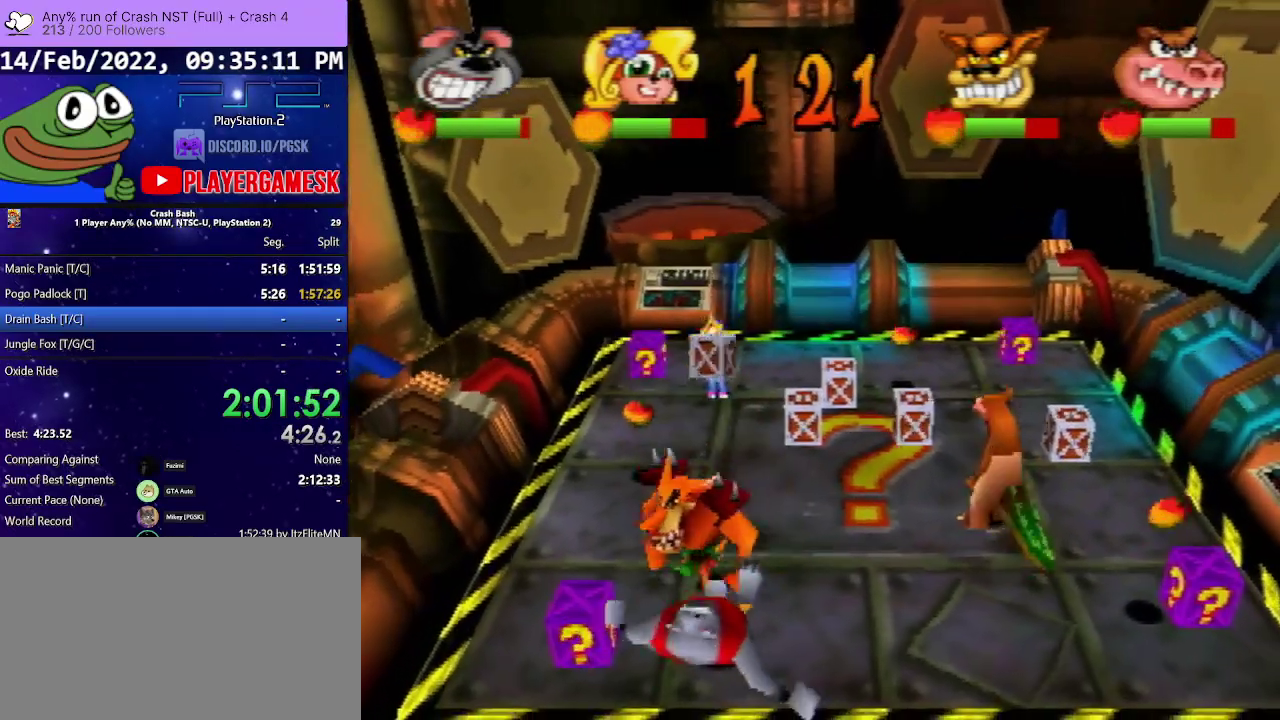
{"buttons": ["DPAD_UP", "DPAD_LEFT"], "events": [[167, "DPAD_LEFT", "down"], [500, "DPAD_UP", "down"]]}
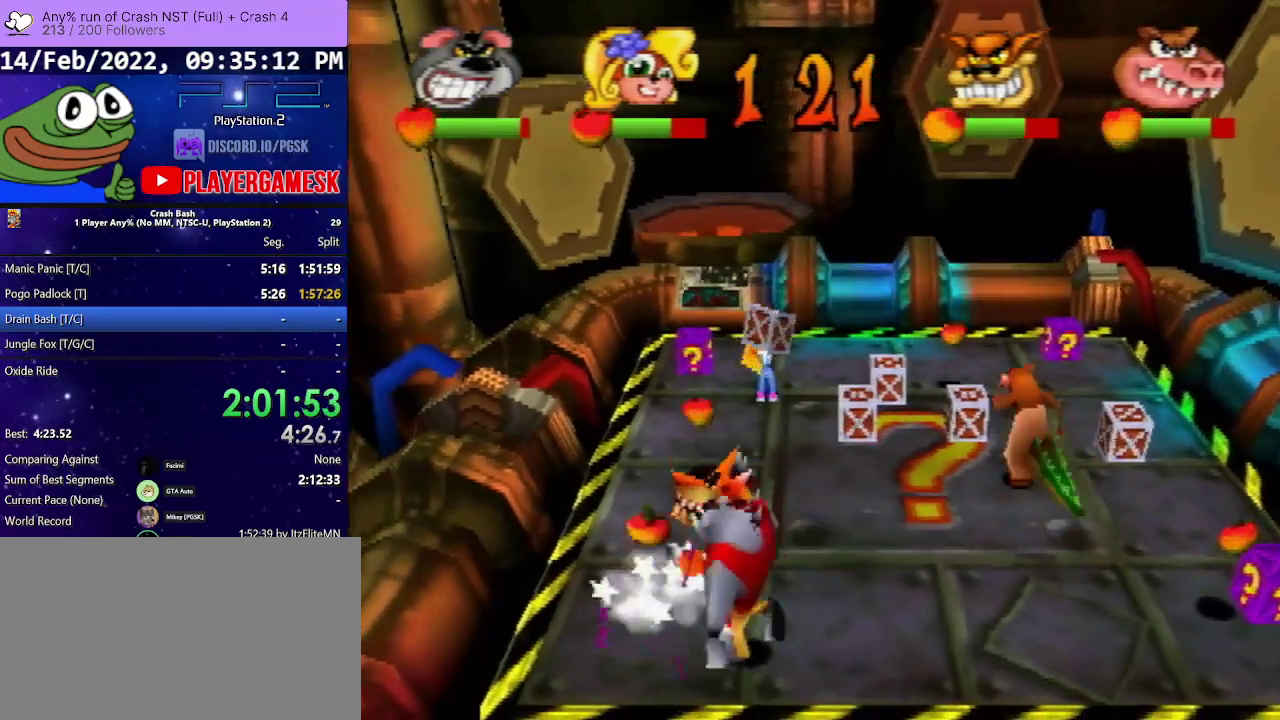
{"buttons": ["DPAD_RIGHT"], "events": [[33, "SQUARE", "down"], [233, "DPAD_LEFT", "up"], [267, "DPAD_RIGHT", "down"], [333, "DPAD_UP", "up"], [333, "SQUARE", "up"]]}
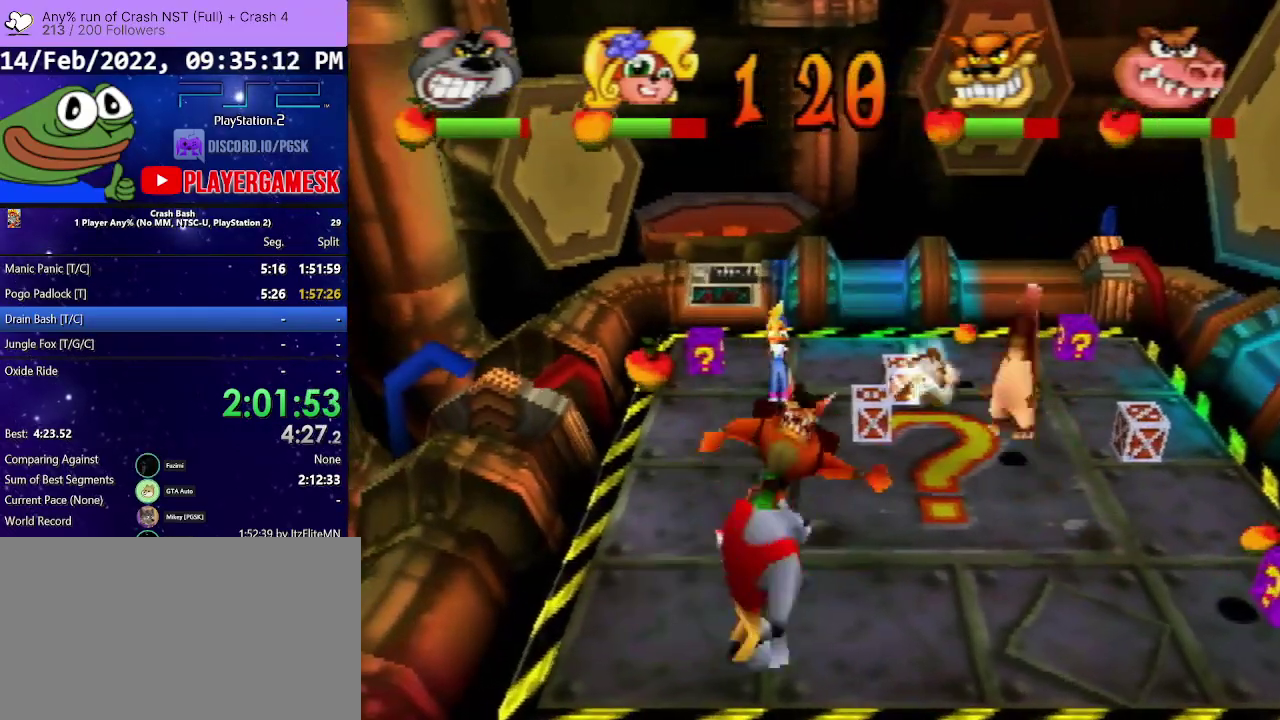
{"buttons": ["DPAD_RIGHT"], "events": [[67, "CROSS", "down"], [367, "CROSS", "up"]]}
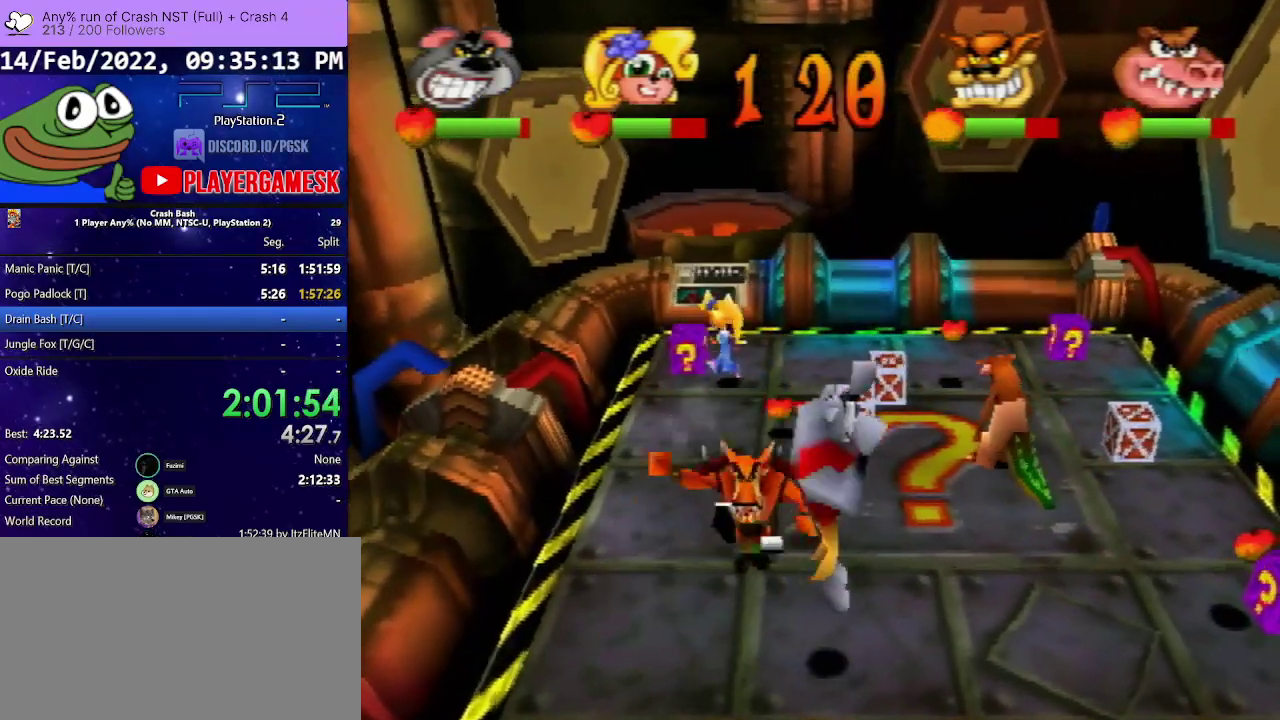
{"buttons": ["DPAD_RIGHT"], "events": [[400, "CROSS", "down"], [500, "CROSS", "up"]]}
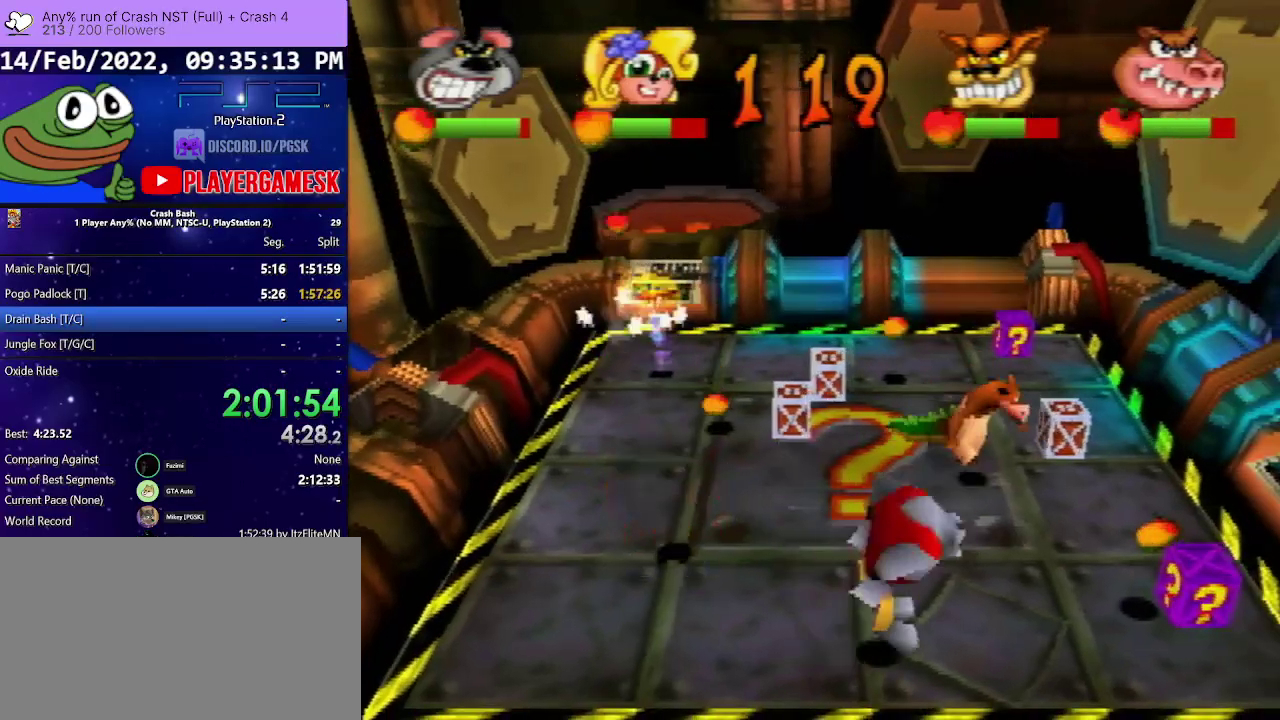
{"buttons": ["DPAD_UP", "DPAD_LEFT"], "events": [[333, "DPAD_UP", "down"], [367, "DPAD_RIGHT", "up"], [400, "DPAD_LEFT", "down"]]}
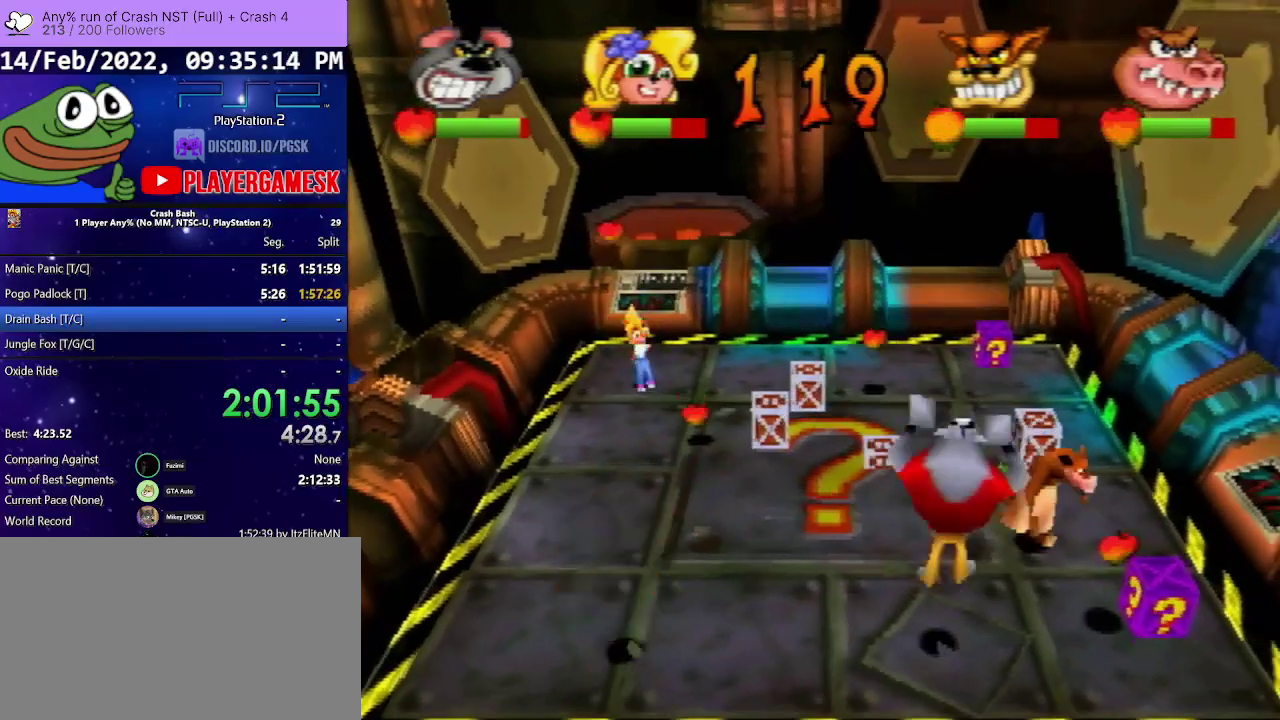
{"buttons": ["DPAD_UP", "DPAD_RIGHT"], "events": [[433, "DPAD_LEFT", "up"], [467, "DPAD_RIGHT", "down"]]}
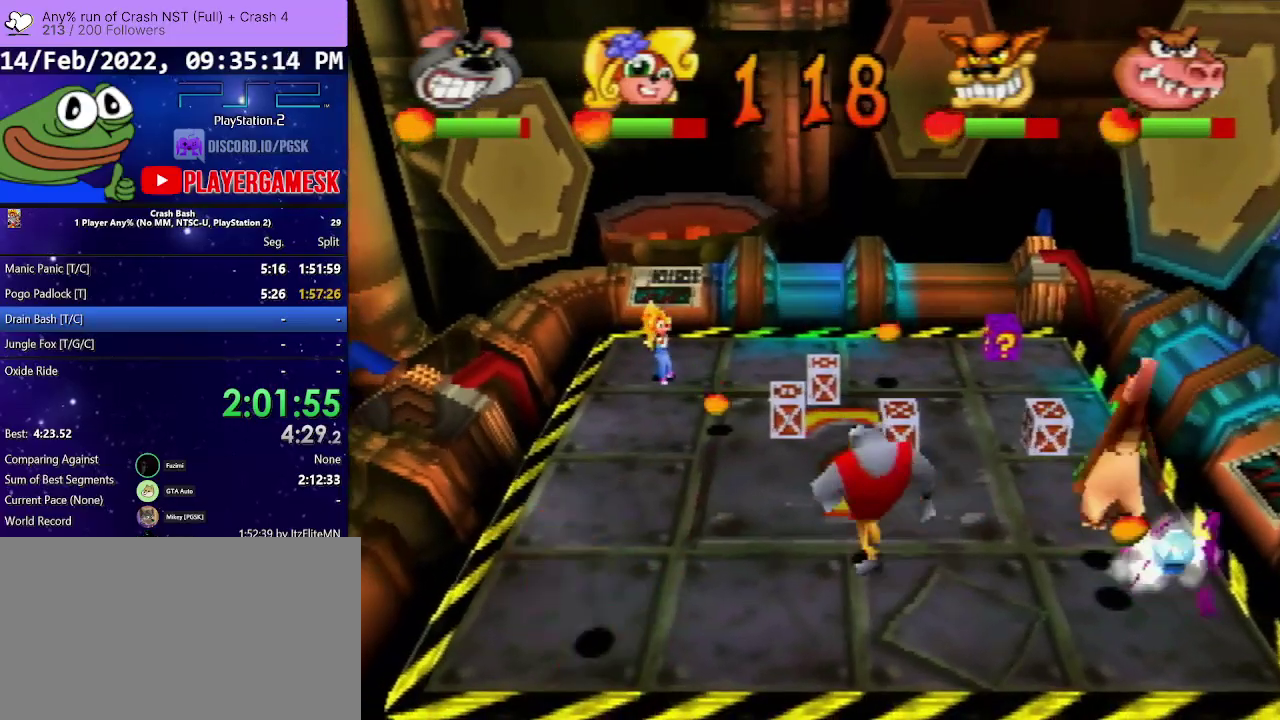
{"buttons": ["DPAD_UP"], "events": [[333, "DPAD_RIGHT", "up"], [400, "DPAD_RIGHT", "down"], [500, "DPAD_RIGHT", "up"]]}
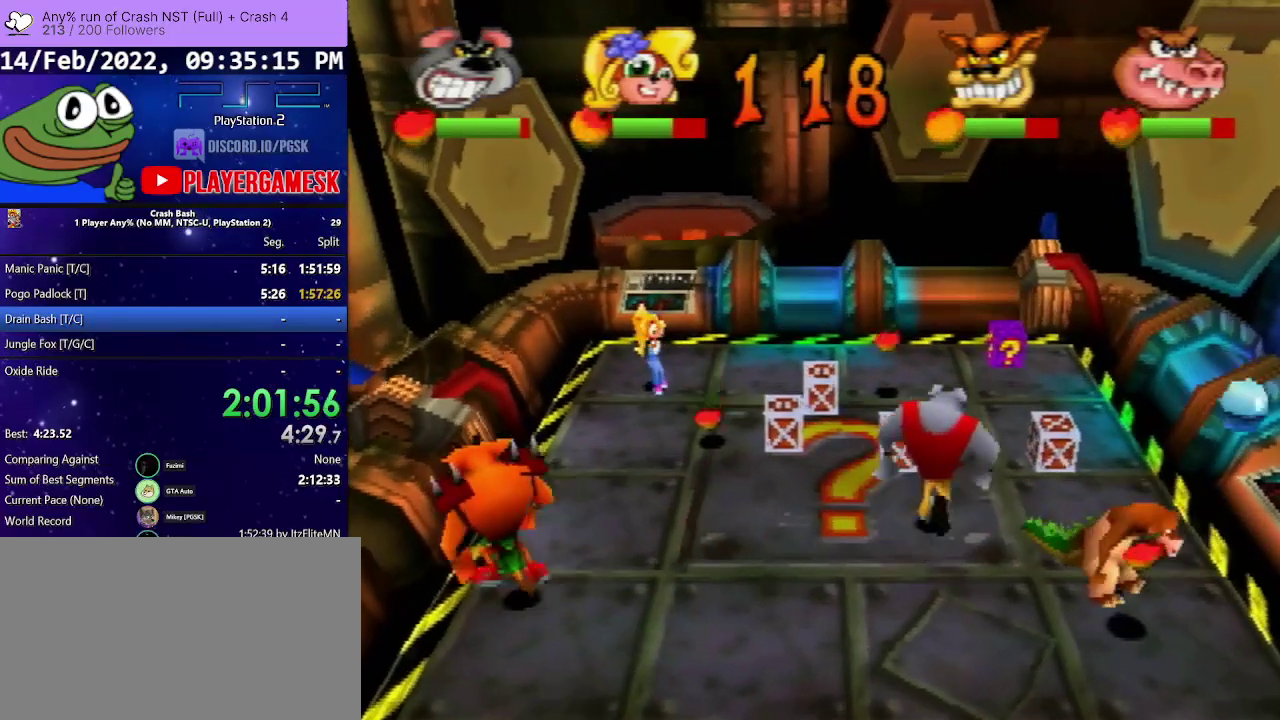
{"buttons": ["DPAD_DOWN", "DPAD_RIGHT"], "events": [[33, "DPAD_RIGHT", "down"], [67, "DPAD_UP", "up"], [100, "DPAD_DOWN", "down"]]}
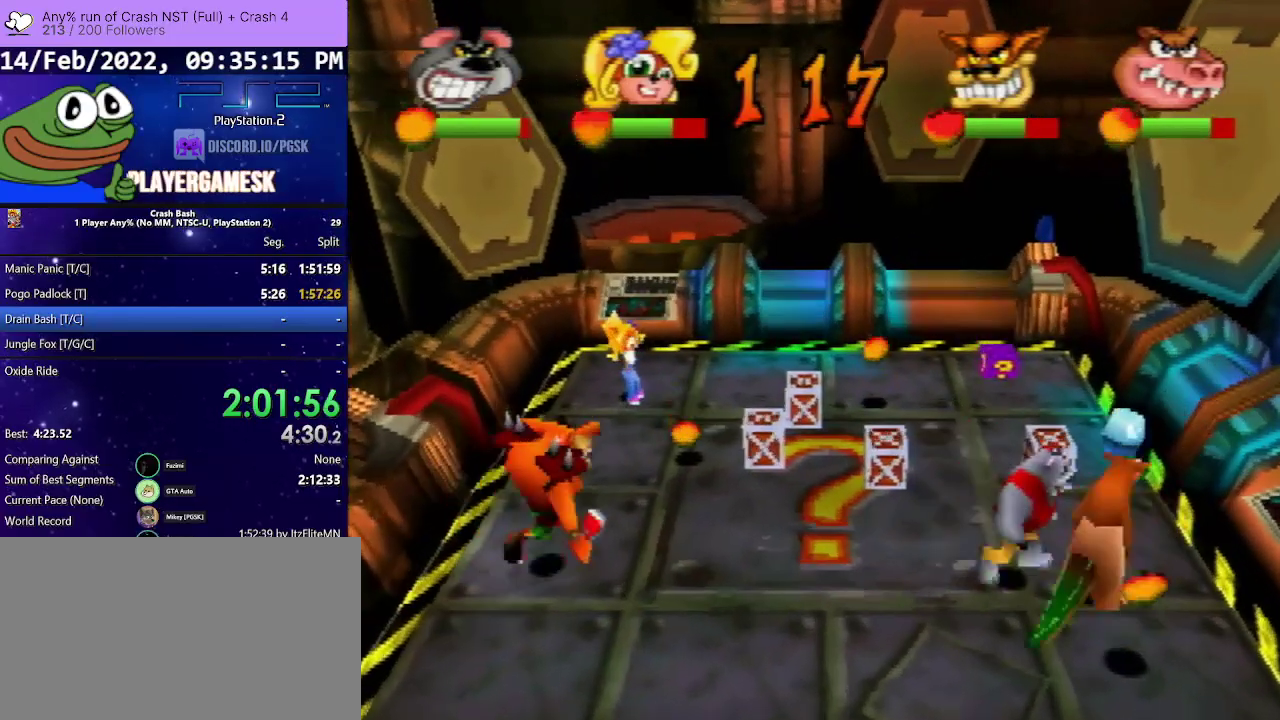
{"buttons": ["DPAD_DOWN", "DPAD_RIGHT"], "events": [[33, "SQUARE", "down"], [100, "DPAD_DOWN", "up"], [133, "SQUARE", "up"], [200, "SQUARE", "down"], [267, "DPAD_UP", "down"], [367, "DPAD_UP", "up"], [400, "DPAD_DOWN", "down"], [433, "SQUARE", "up"]]}
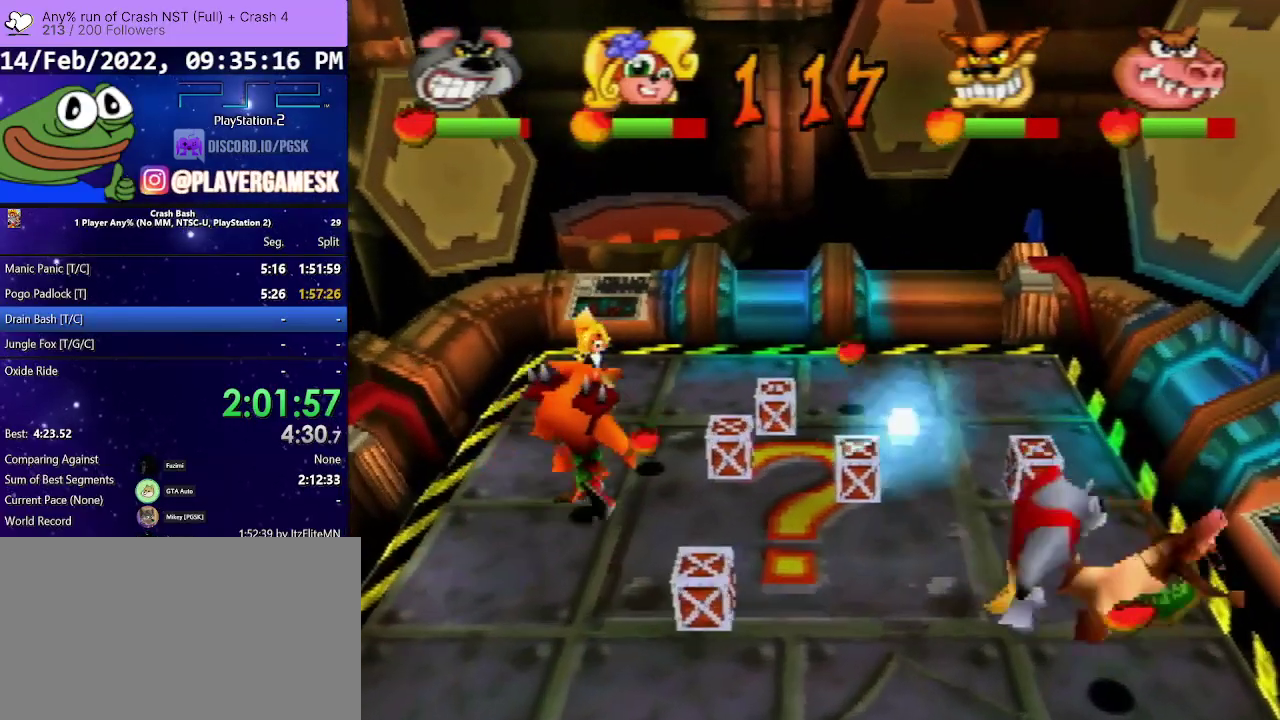
{"buttons": ["DPAD_DOWN", "DPAD_LEFT"], "events": [[100, "DPAD_RIGHT", "up"], [233, "DPAD_LEFT", "down"]]}
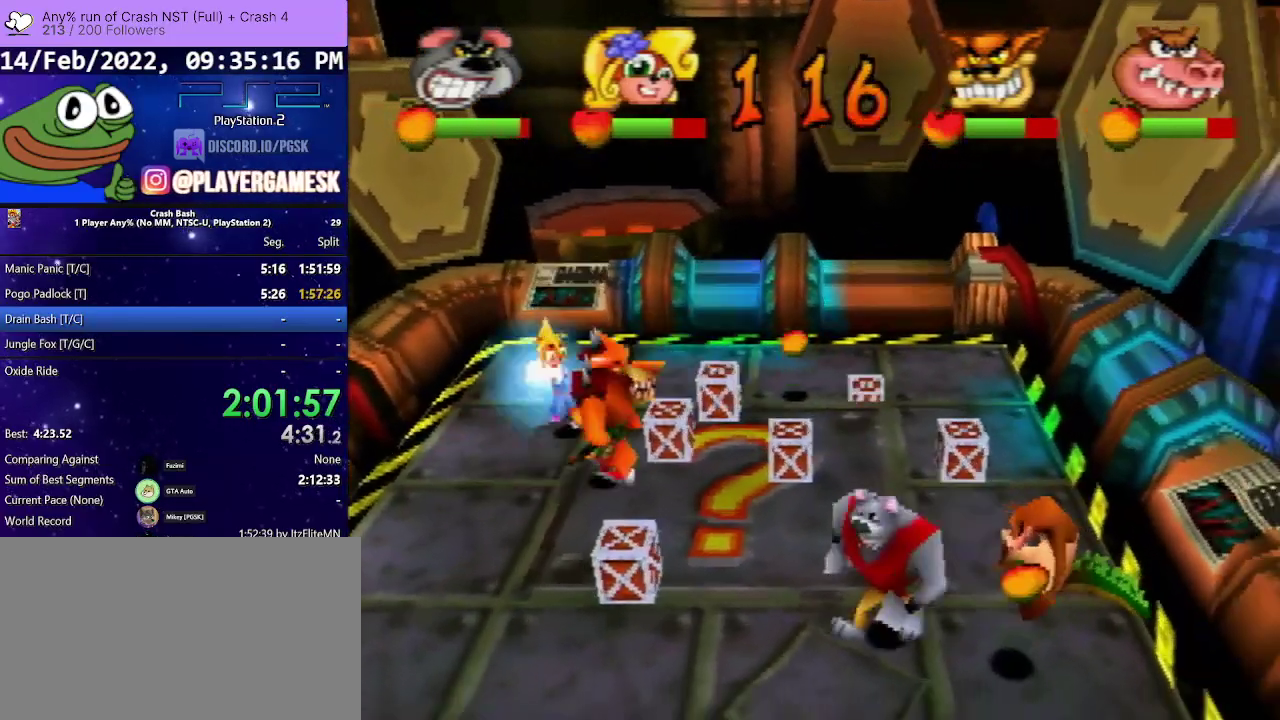
{"buttons": ["DPAD_DOWN", "DPAD_LEFT"], "events": []}
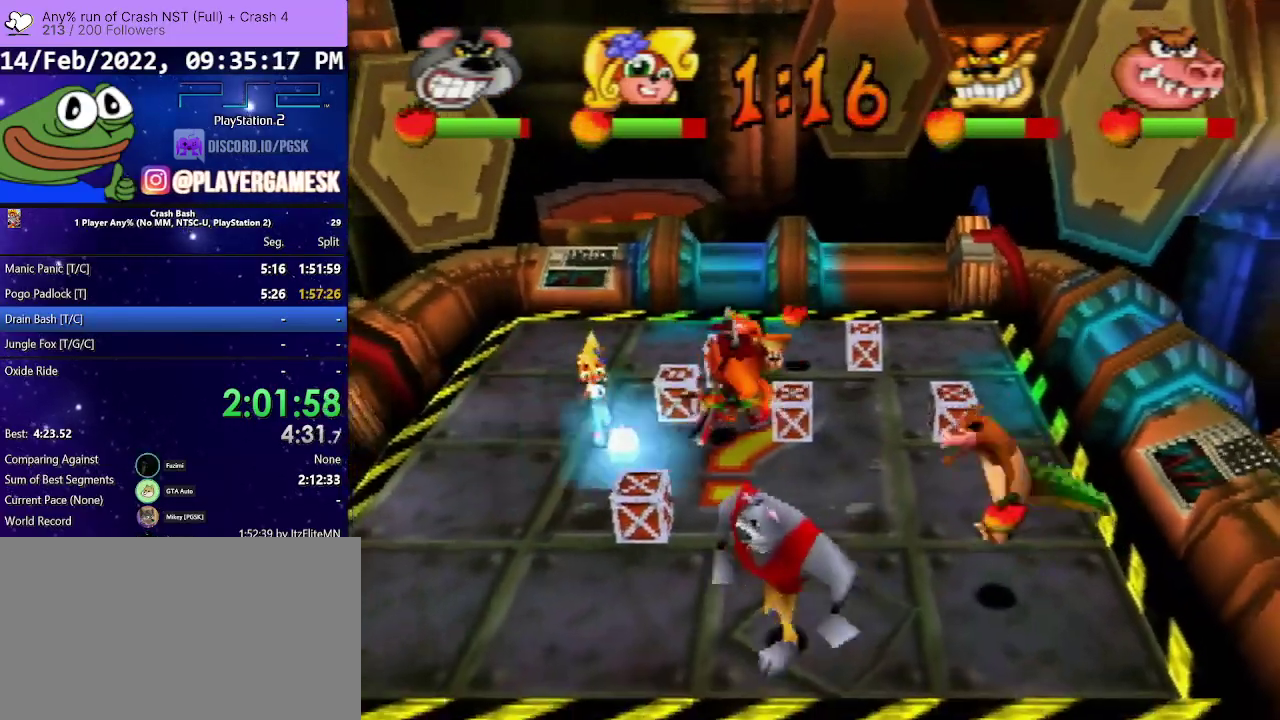
{"buttons": ["DPAD_DOWN", "DPAD_LEFT"], "events": []}
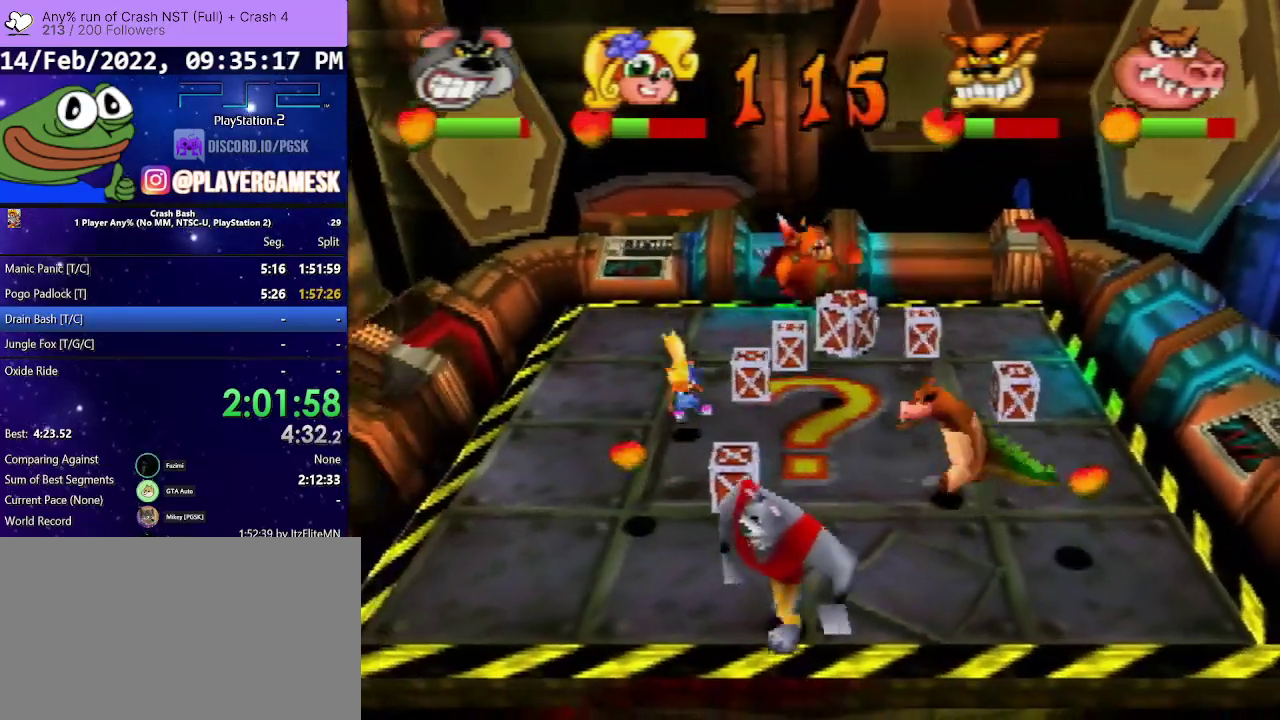
{"buttons": ["DPAD_UP"], "events": [[33, "DPAD_DOWN", "up"], [233, "DPAD_UP", "down"], [500, "DPAD_LEFT", "up"]]}
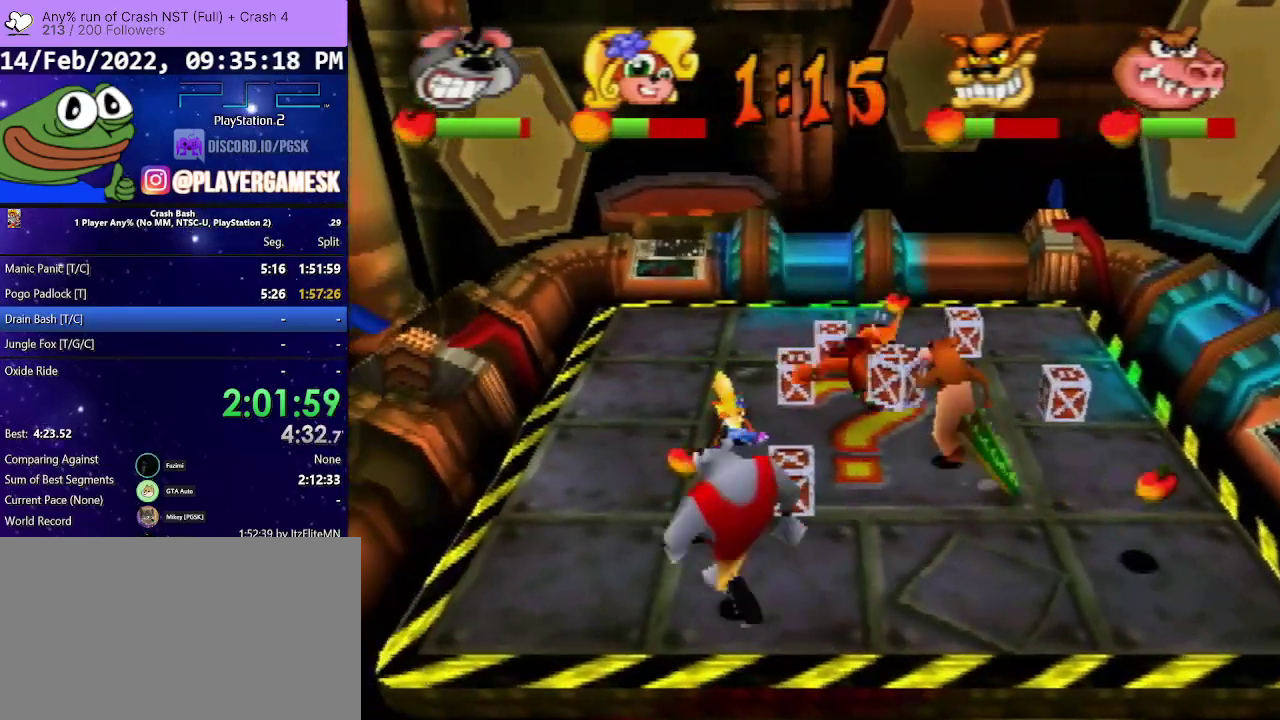
{"buttons": ["DPAD_RIGHT"], "events": [[167, "DPAD_RIGHT", "down"], [267, "CIRCLE", "down"], [467, "DPAD_UP", "up"], [500, "CIRCLE", "up"]]}
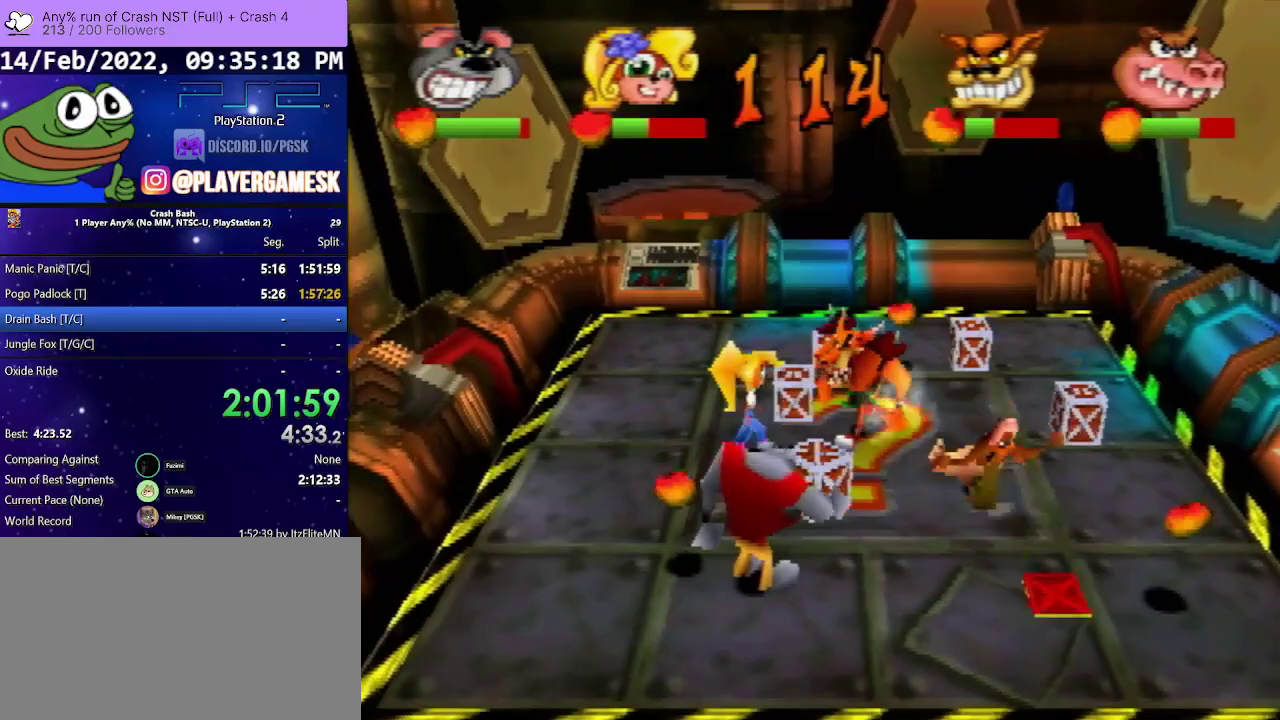
{"buttons": ["DPAD_DOWN"], "events": [[33, "DPAD_DOWN", "down"], [33, "DPAD_RIGHT", "up"], [400, "DPAD_LEFT", "down"], [467, "DPAD_LEFT", "up"]]}
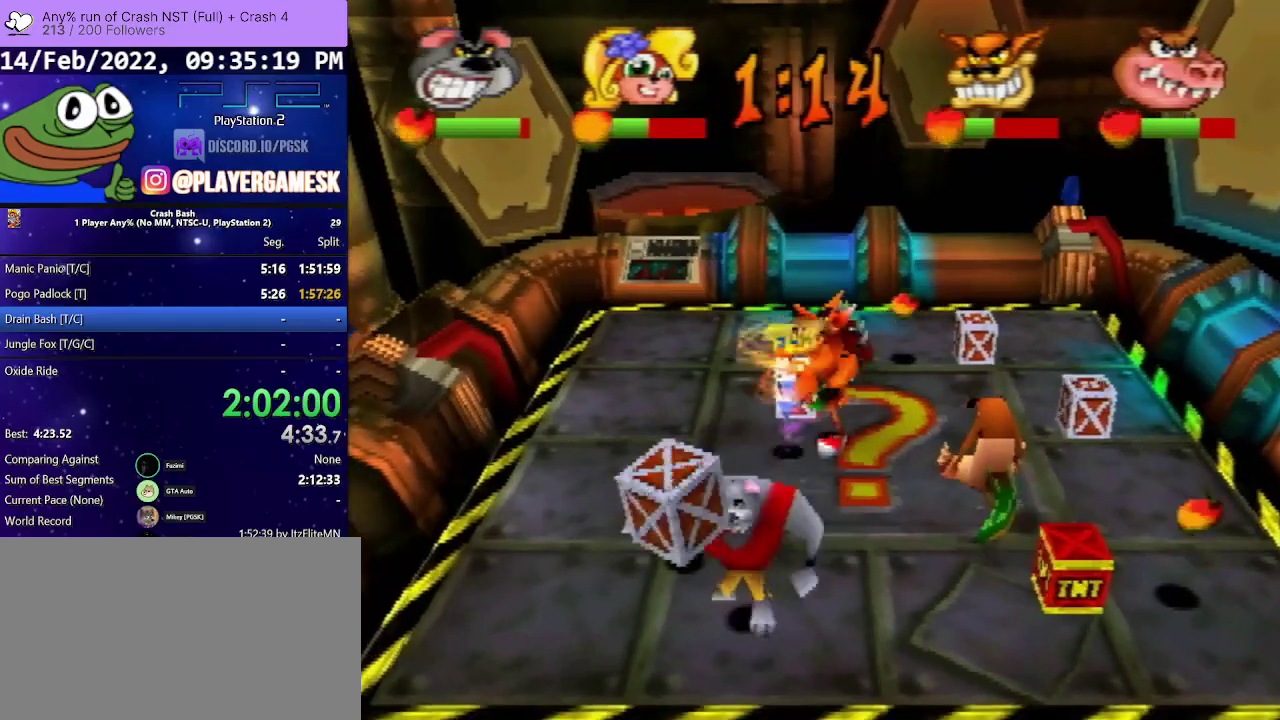
{"buttons": ["DPAD_UP", "DPAD_LEFT"], "events": [[200, "DPAD_DOWN", "up"], [233, "DPAD_LEFT", "down"], [267, "DPAD_UP", "down"]]}
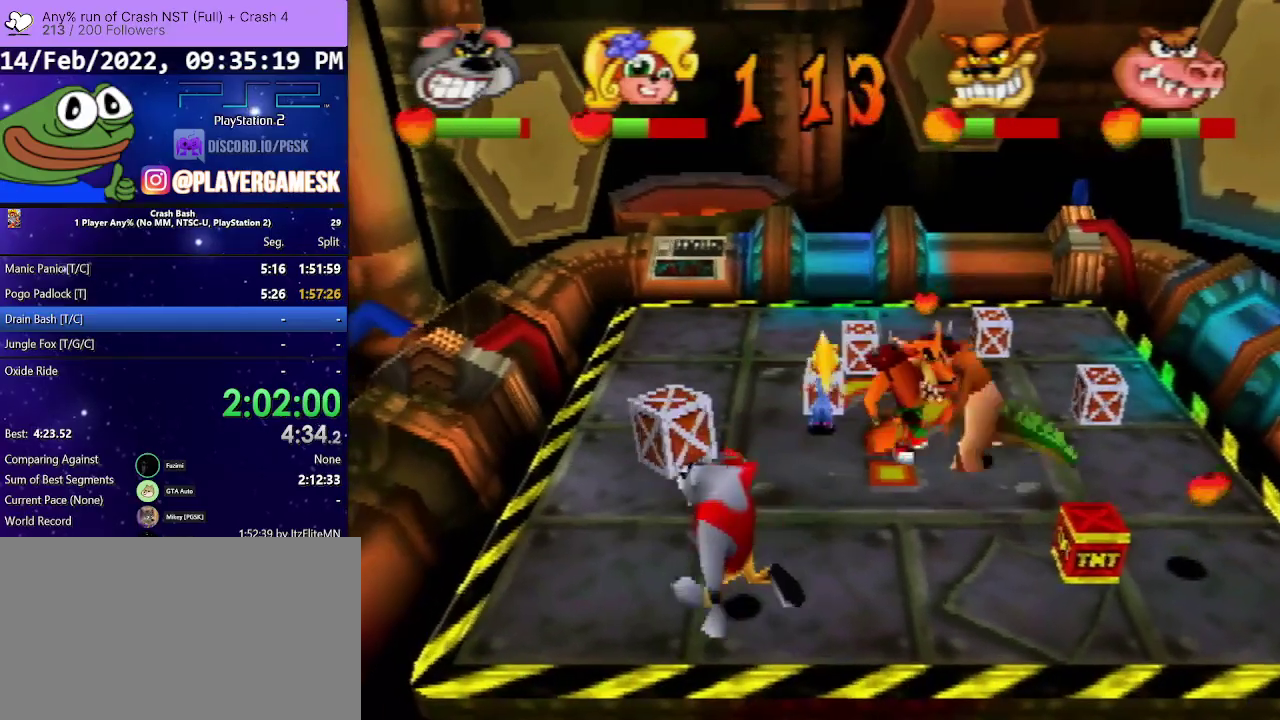
{"buttons": ["CIRCLE", "DPAD_UP", "DPAD_RIGHT"], "events": [[100, "DPAD_UP", "up"], [133, "DPAD_DOWN", "down"], [133, "DPAD_LEFT", "up"], [233, "DPAD_RIGHT", "down"], [333, "DPAD_DOWN", "up"], [367, "DPAD_UP", "down"], [467, "CIRCLE", "down"]]}
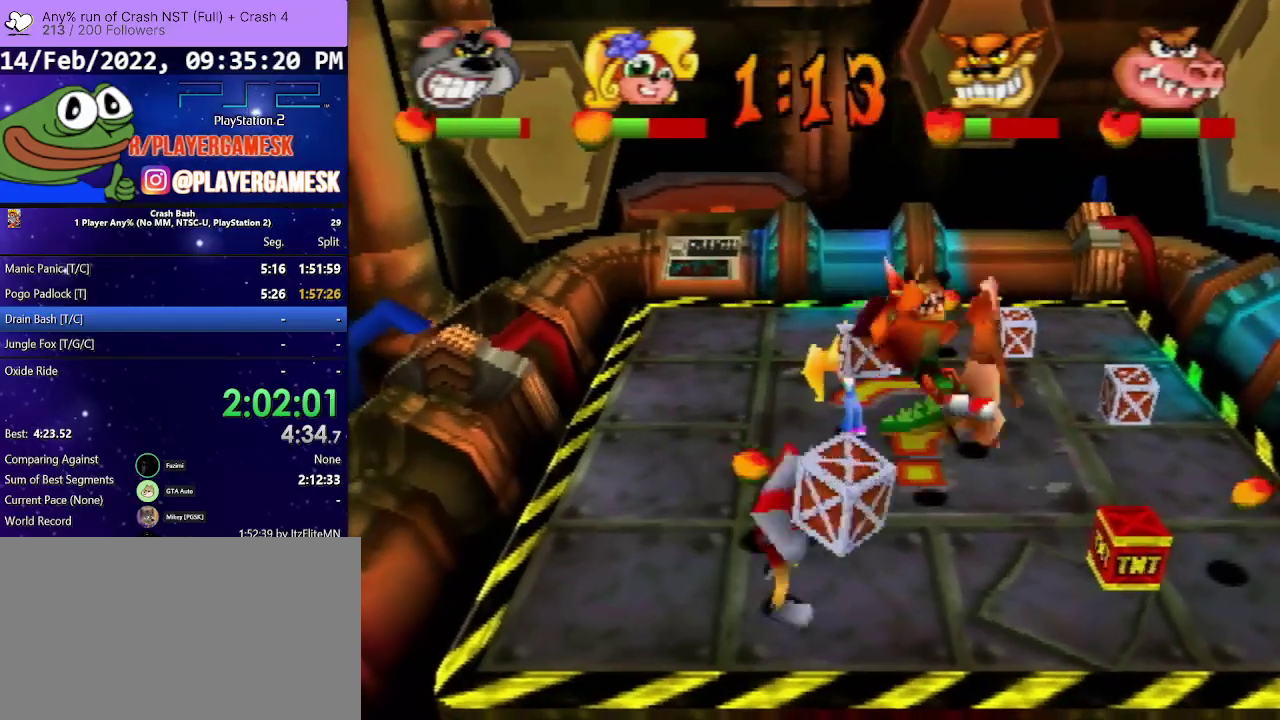
{"buttons": ["DPAD_DOWN", "DPAD_RIGHT"], "events": [[267, "CIRCLE", "up"], [433, "DPAD_UP", "up"], [500, "DPAD_DOWN", "down"]]}
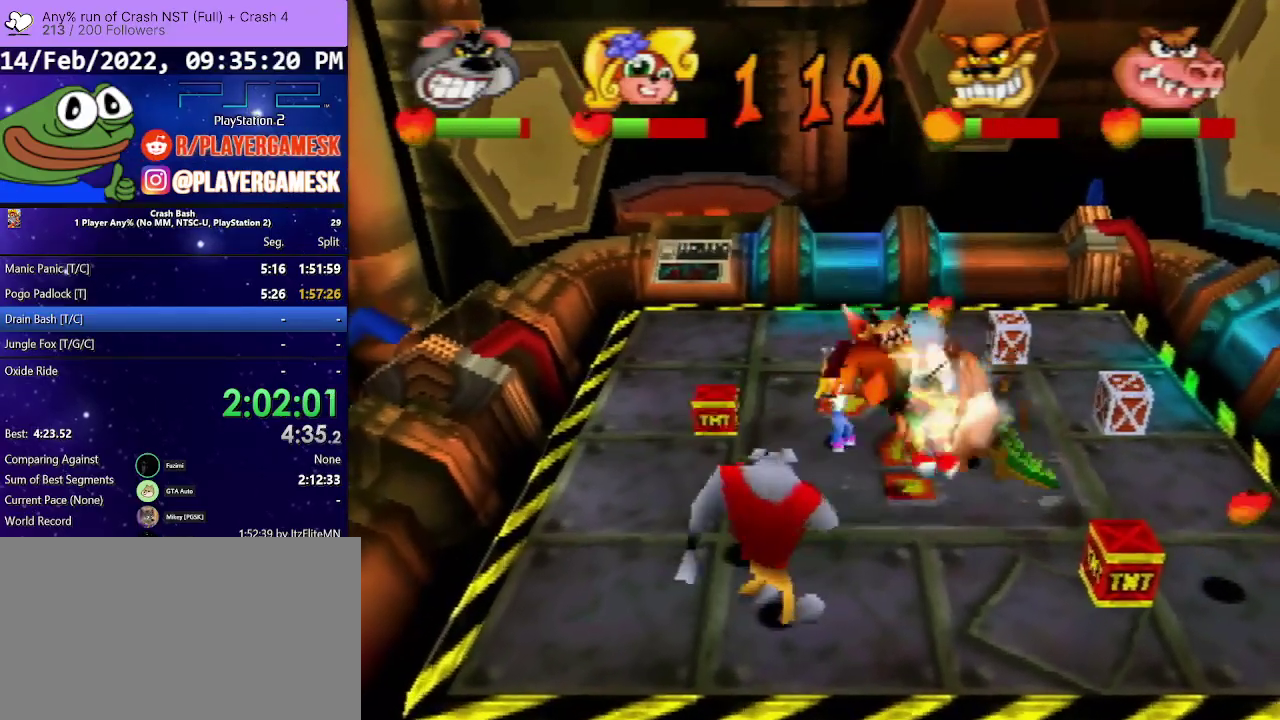
{"buttons": ["DPAD_RIGHT"], "events": [[100, "DPAD_DOWN", "up"]]}
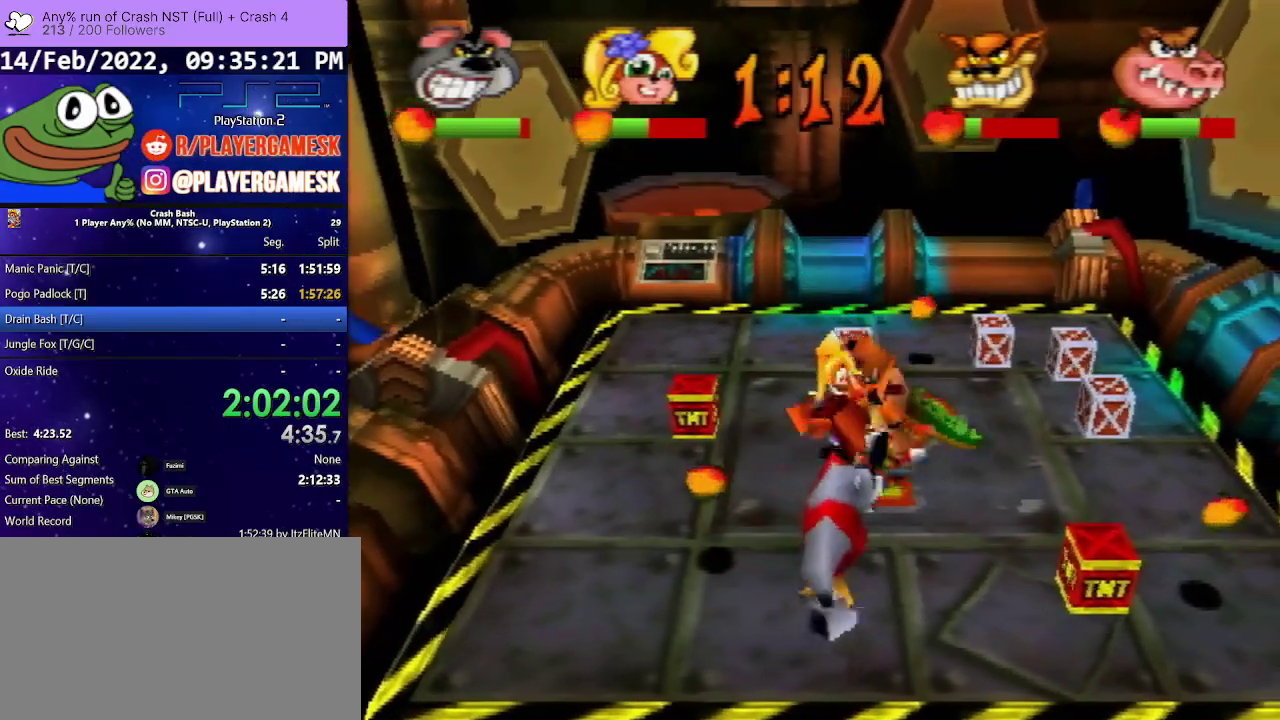
{"buttons": ["DPAD_RIGHT"], "events": []}
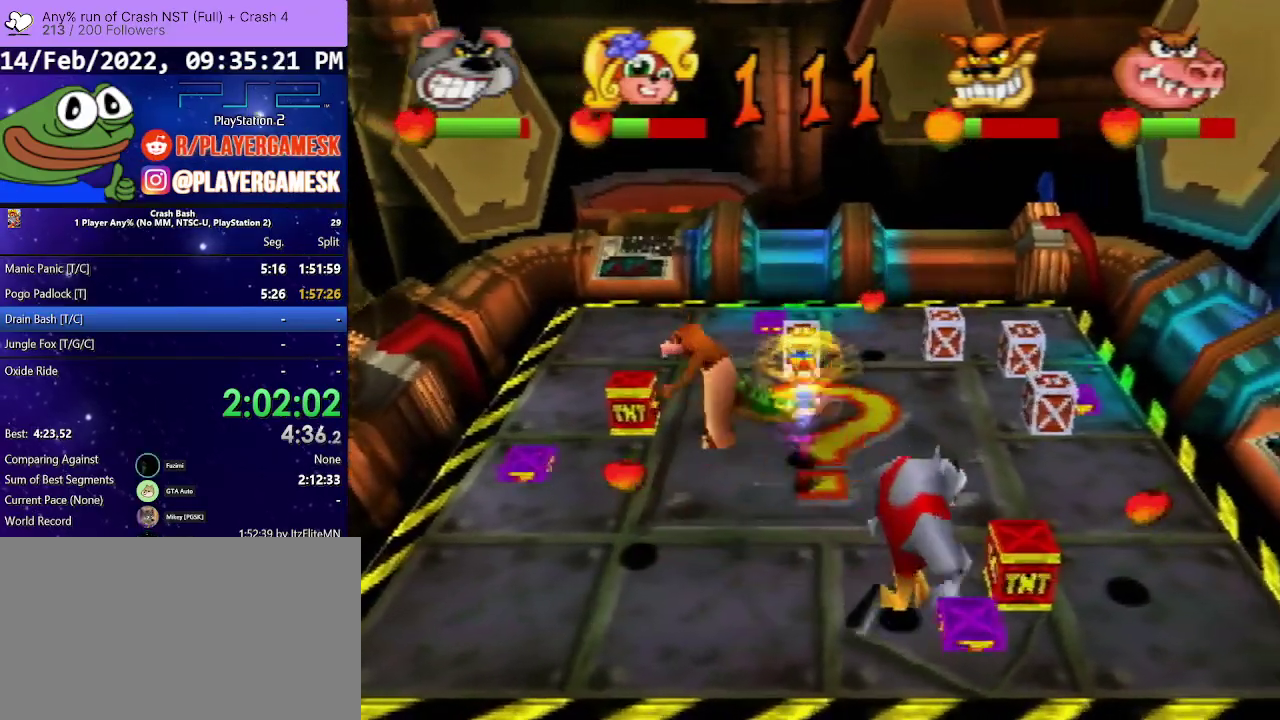
{"buttons": ["DPAD_RIGHT"], "events": [[33, "DPAD_UP", "down"], [67, "CIRCLE", "down"], [167, "DPAD_UP", "up"], [367, "CIRCLE", "up"]]}
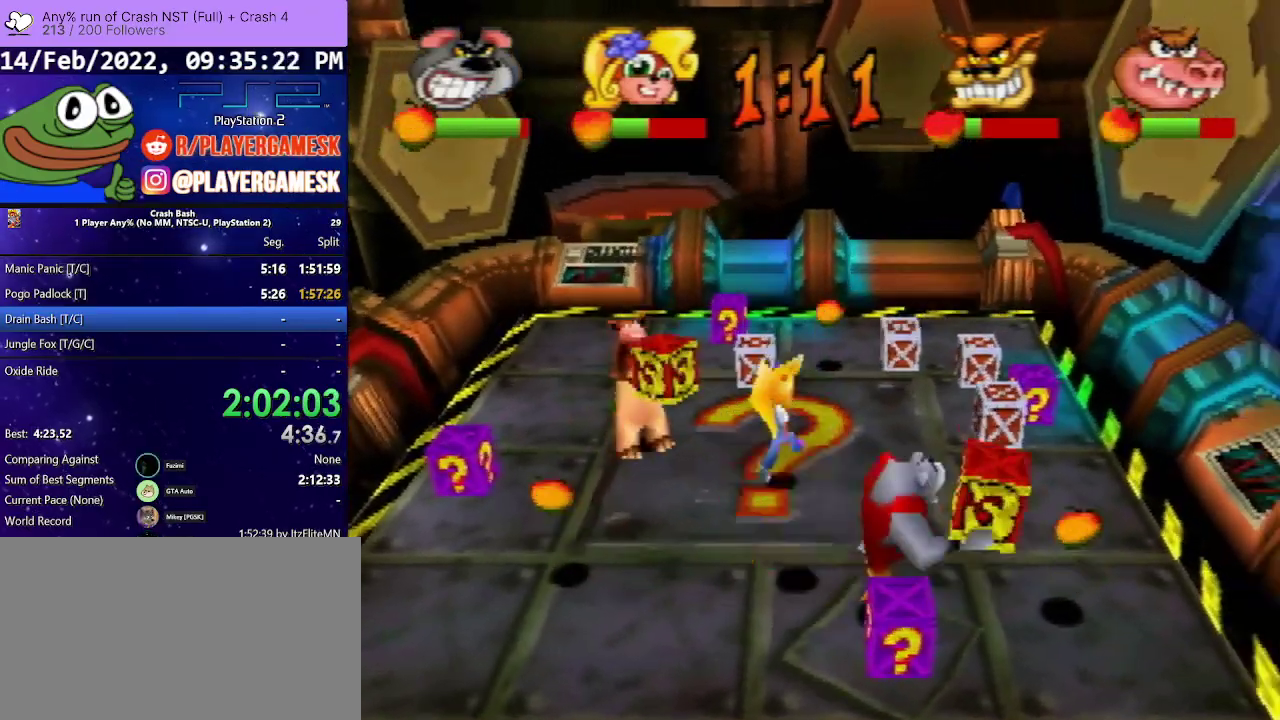
{"buttons": ["DPAD_RIGHT"], "events": []}
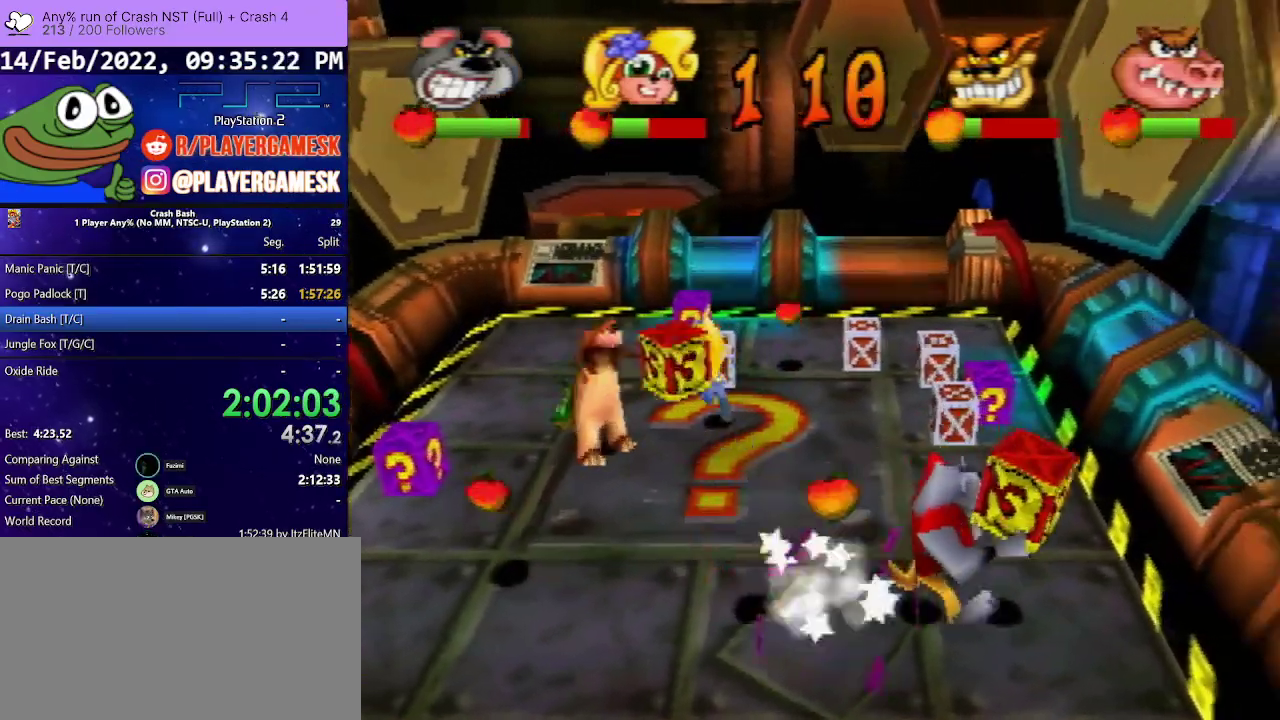
{"buttons": ["DPAD_UP"], "events": [[67, "DPAD_UP", "down"], [433, "DPAD_RIGHT", "up"]]}
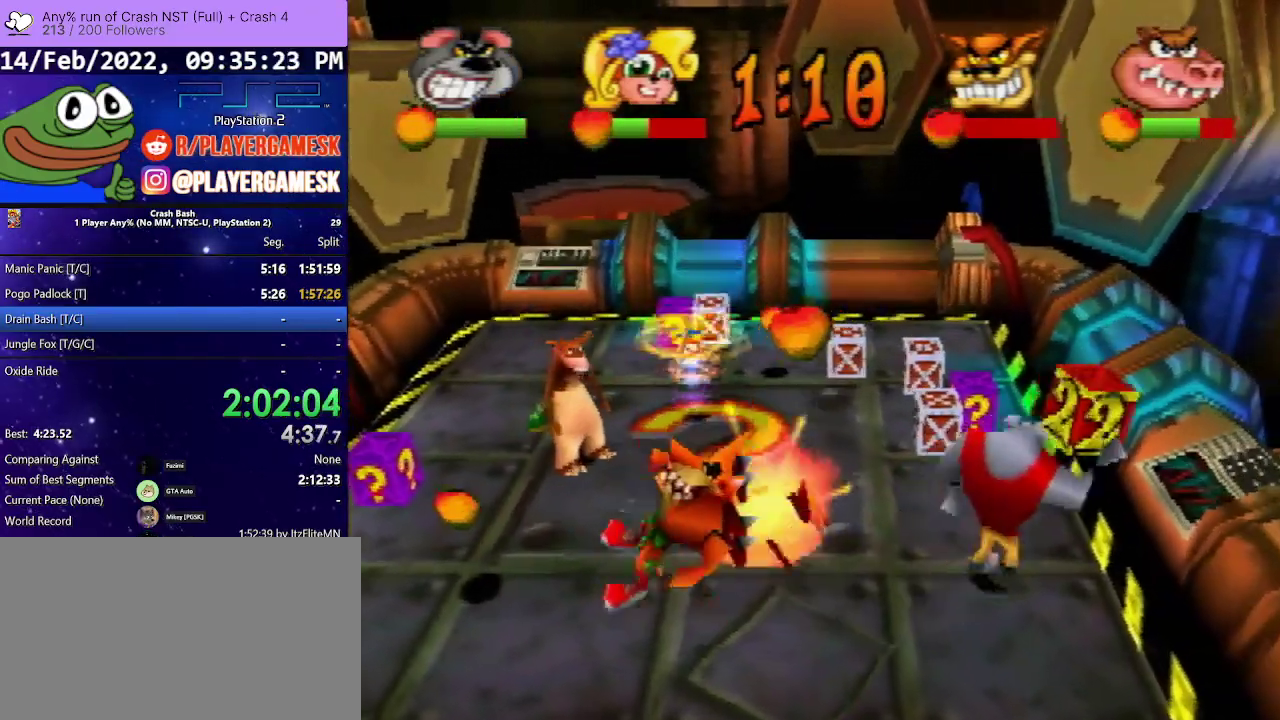
{"buttons": ["DPAD_UP", "DPAD_LEFT"], "events": [[33, "DPAD_LEFT", "down"], [300, "DPAD_LEFT", "up"], [300, "DPAD_UP", "up"], [367, "DPAD_LEFT", "down"], [400, "DPAD_UP", "down"]]}
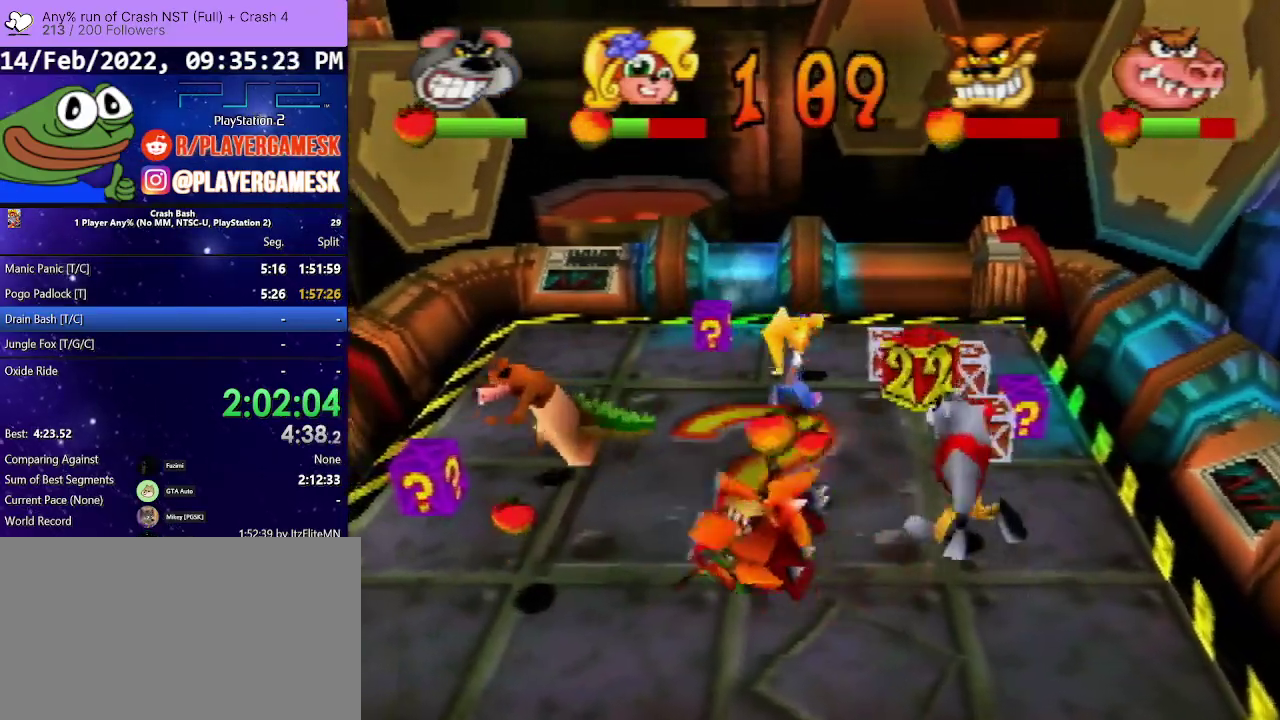
{"buttons": ["DPAD_UP"], "events": [[100, "CIRCLE", "down"], [100, "DPAD_LEFT", "up"], [333, "CIRCLE", "up"]]}
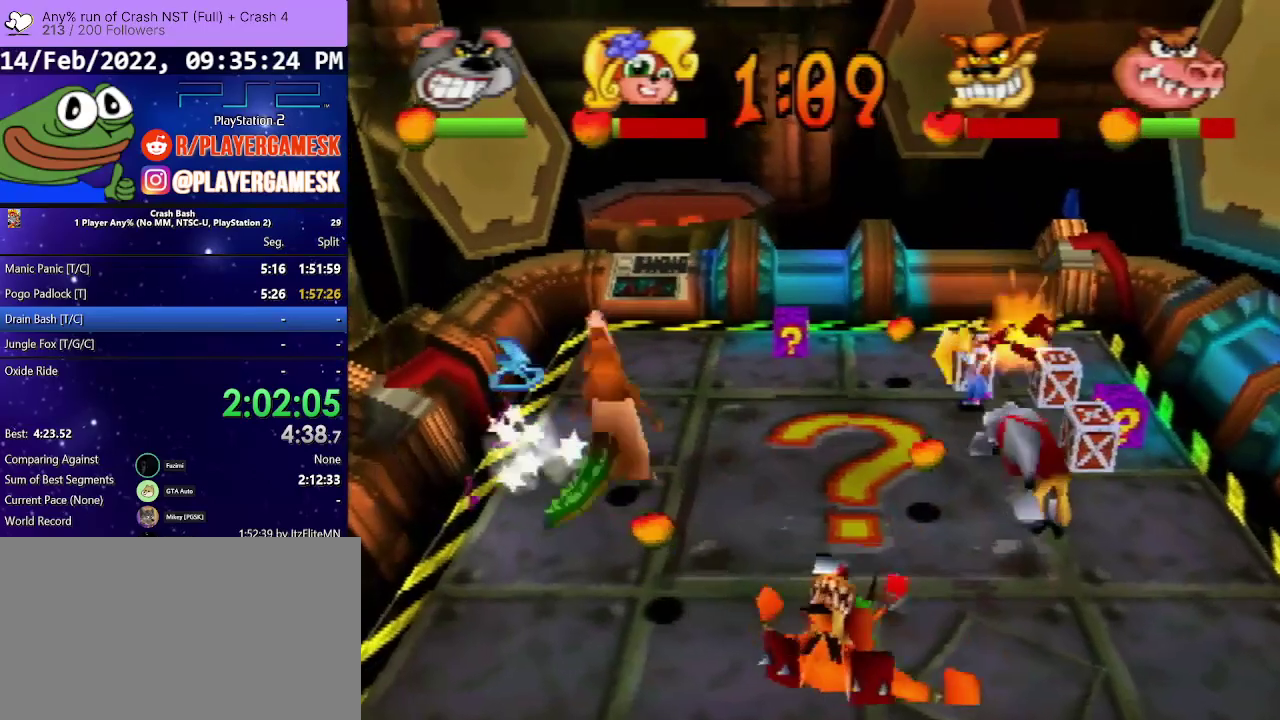
{"buttons": ["DPAD_UP", "DPAD_RIGHT"], "events": [[100, "DPAD_UP", "up"], [200, "DPAD_UP", "down"], [233, "DPAD_RIGHT", "down"]]}
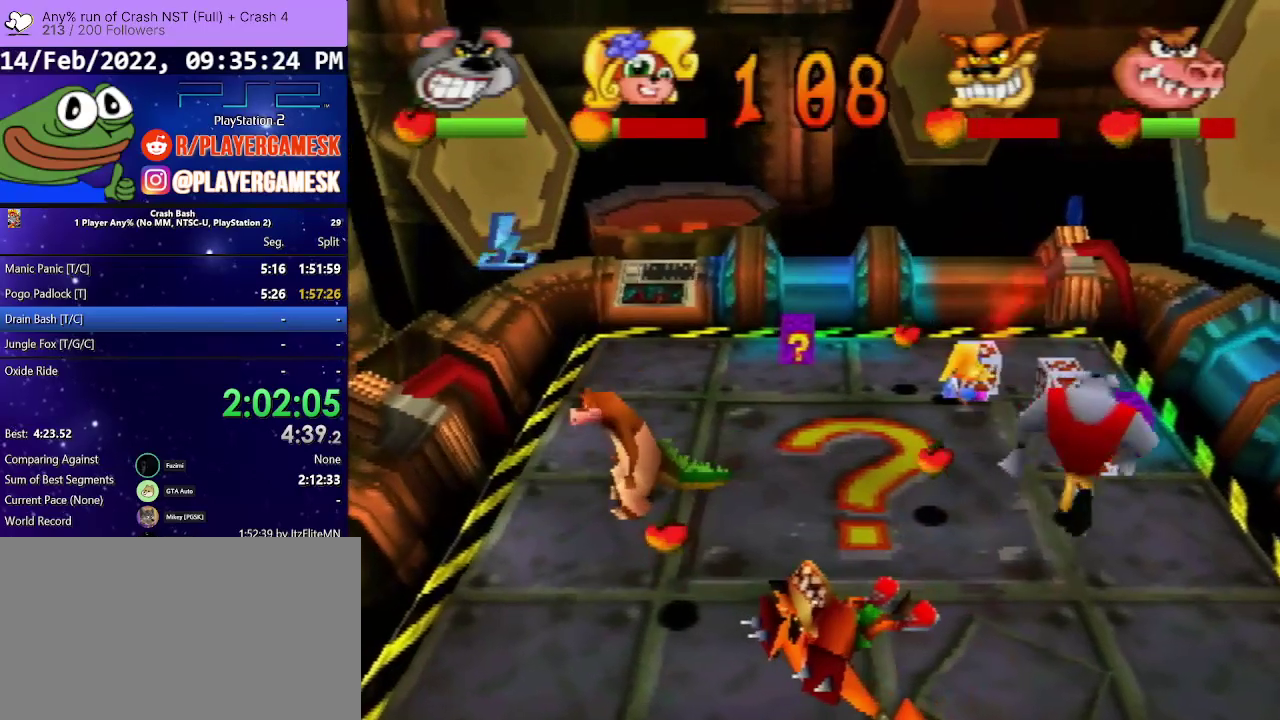
{"buttons": ["DPAD_DOWN", "DPAD_RIGHT"], "events": [[100, "CIRCLE", "down"], [167, "DPAD_RIGHT", "up"], [300, "CIRCLE", "up"], [300, "DPAD_RIGHT", "down"], [333, "DPAD_UP", "up"], [467, "DPAD_DOWN", "down"]]}
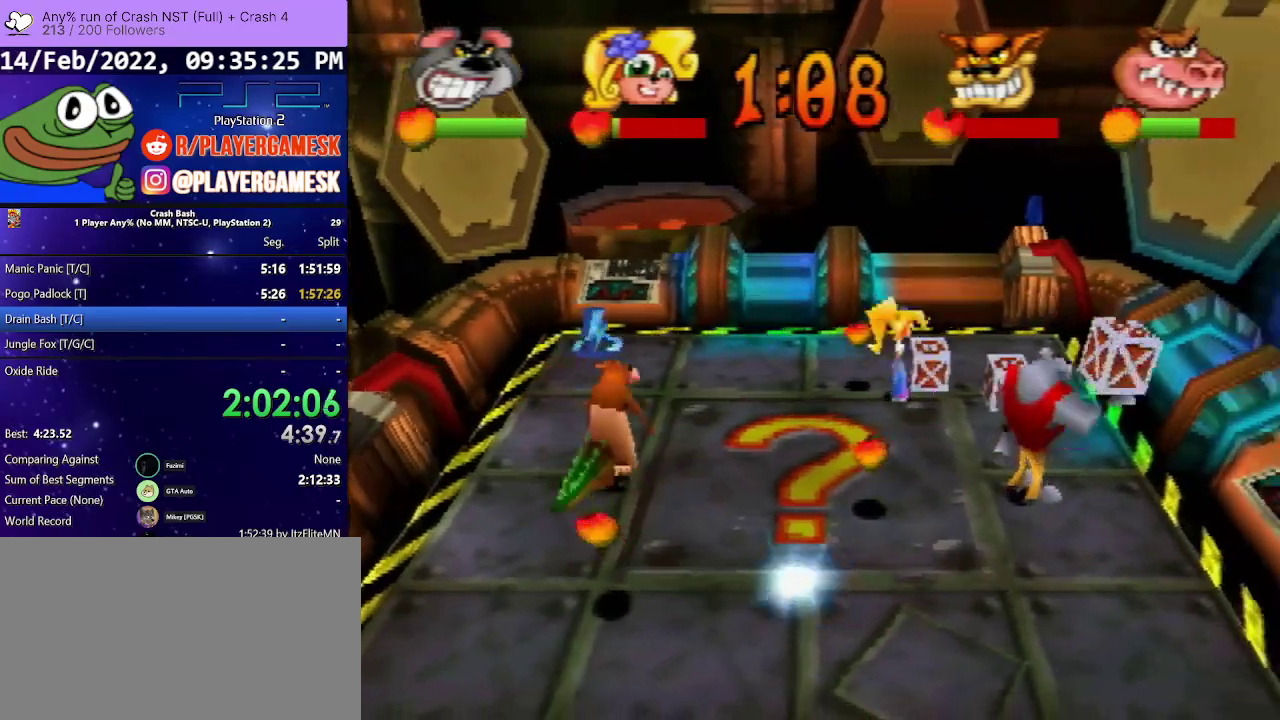
{"buttons": ["DPAD_DOWN"], "events": [[233, "DPAD_RIGHT", "up"]]}